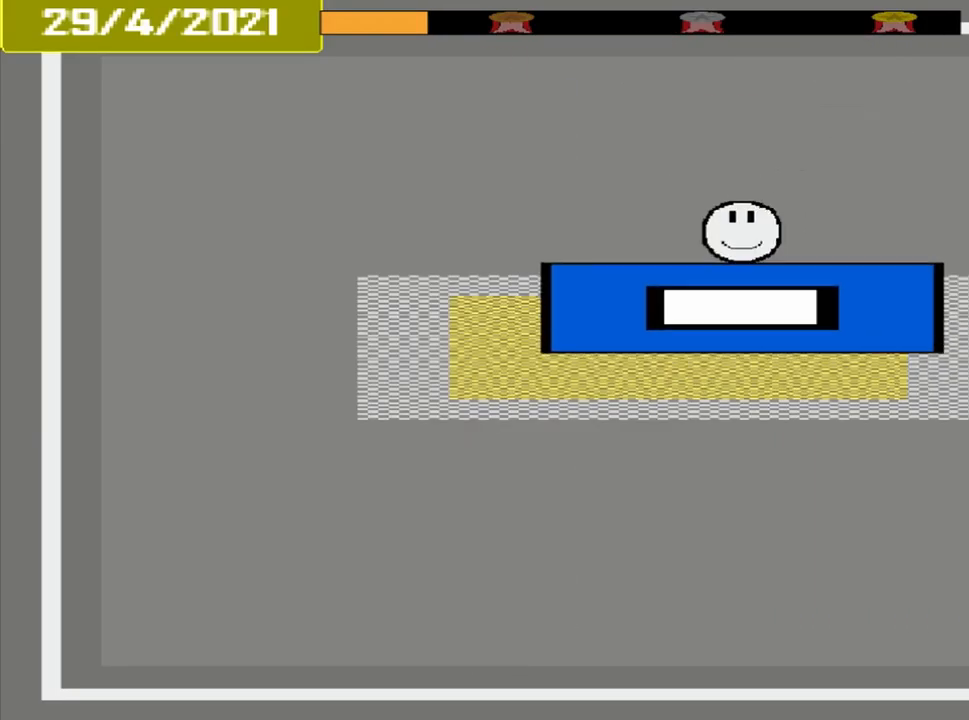
Gameplay with a controller (PlayStation layout); each line is a JSON object with the inputs held at the frame after it. "events" lists button and stick changes between this image and that frame as [ms after this image, input, new state], when the widget could be followed in between. Not read: L2 L3 R2 R3 left_stick right_stick.
{"buttons": ["CROSS"], "events": [[250, "CROSS", "down"]]}
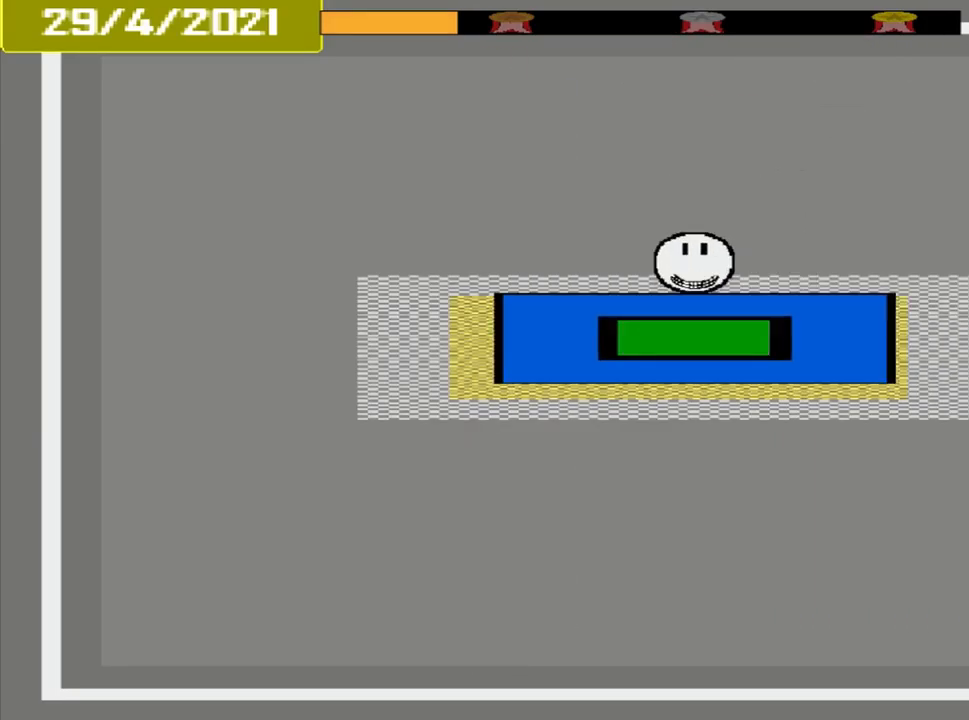
{"buttons": [], "events": [[292, "CROSS", "up"]]}
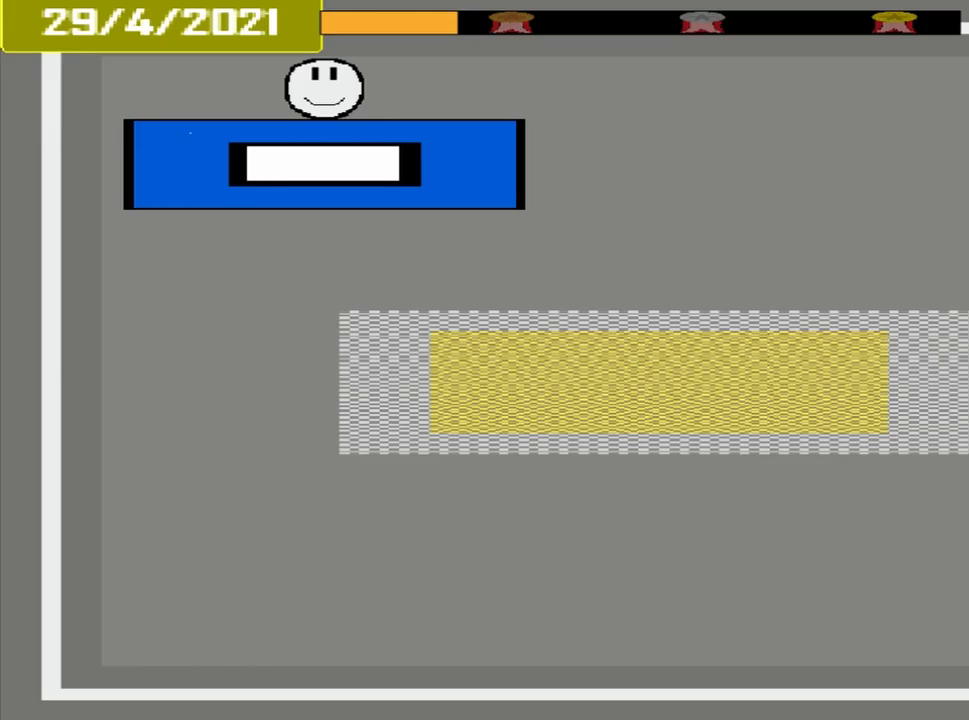
{"buttons": [], "events": []}
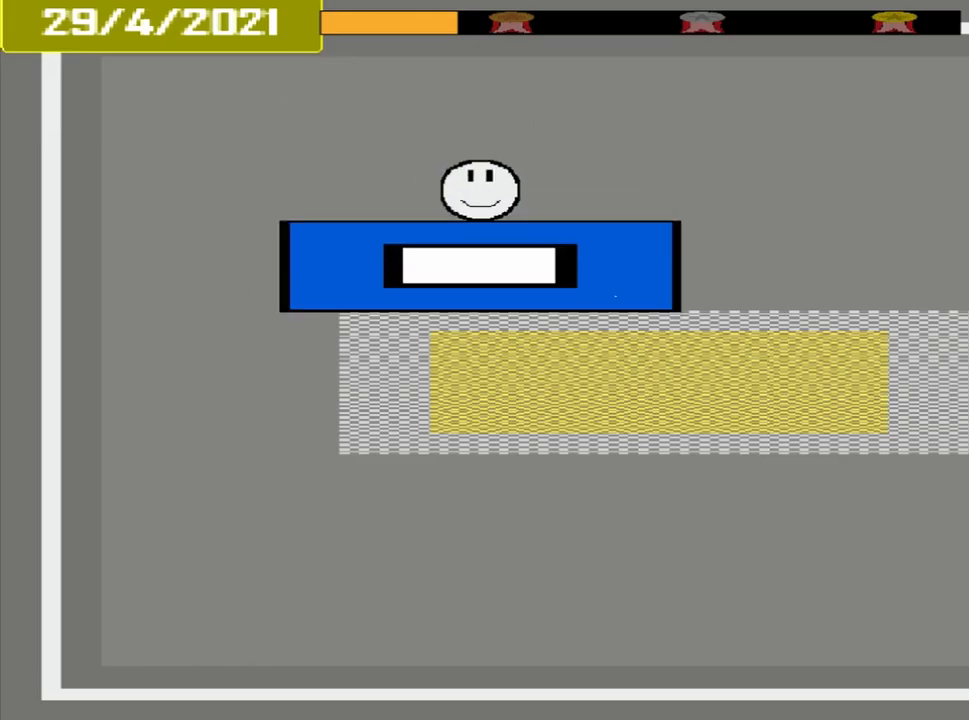
{"buttons": [], "events": []}
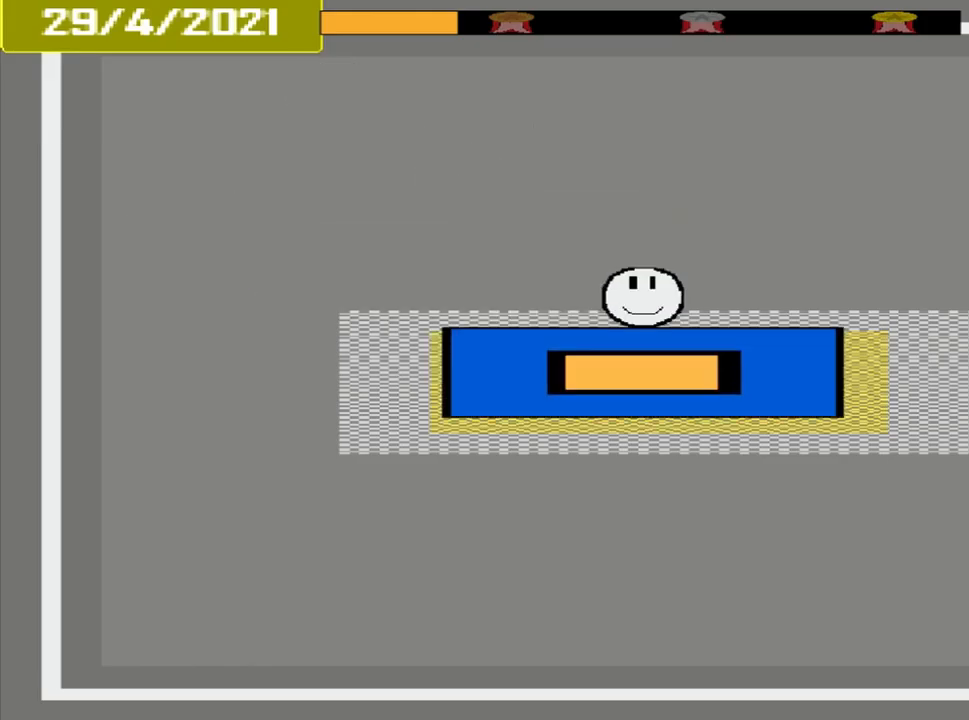
{"buttons": [], "events": []}
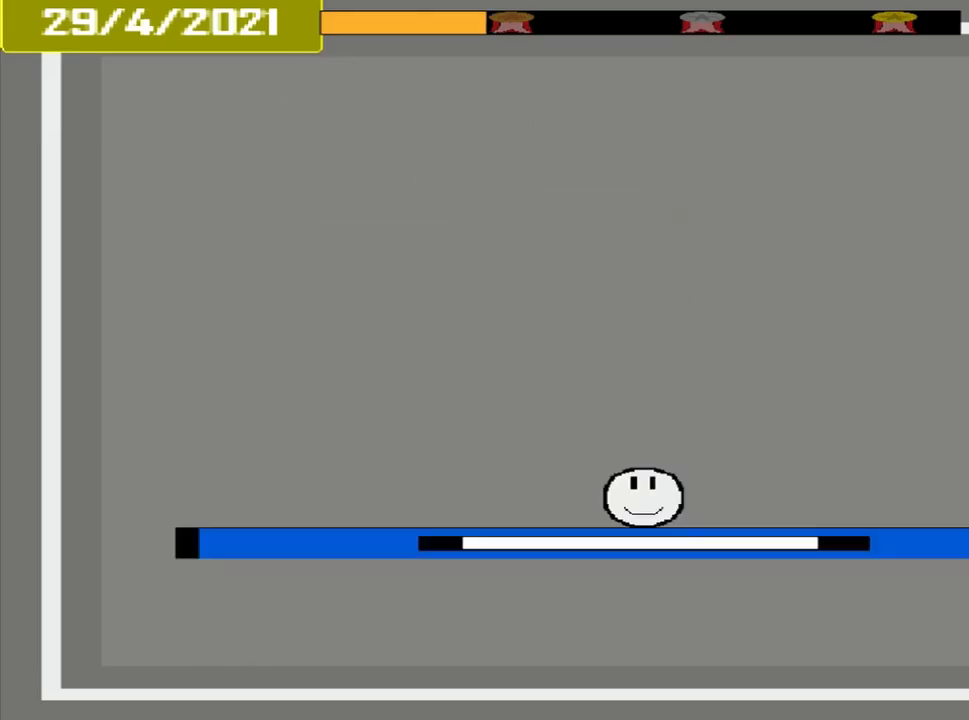
{"buttons": [], "events": []}
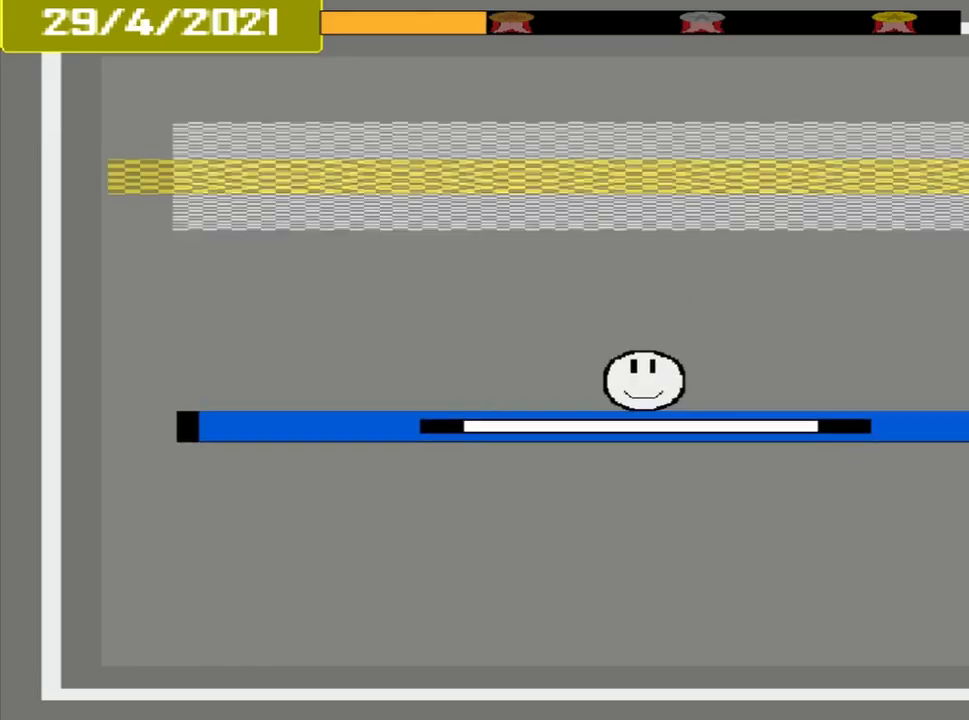
{"buttons": [], "events": []}
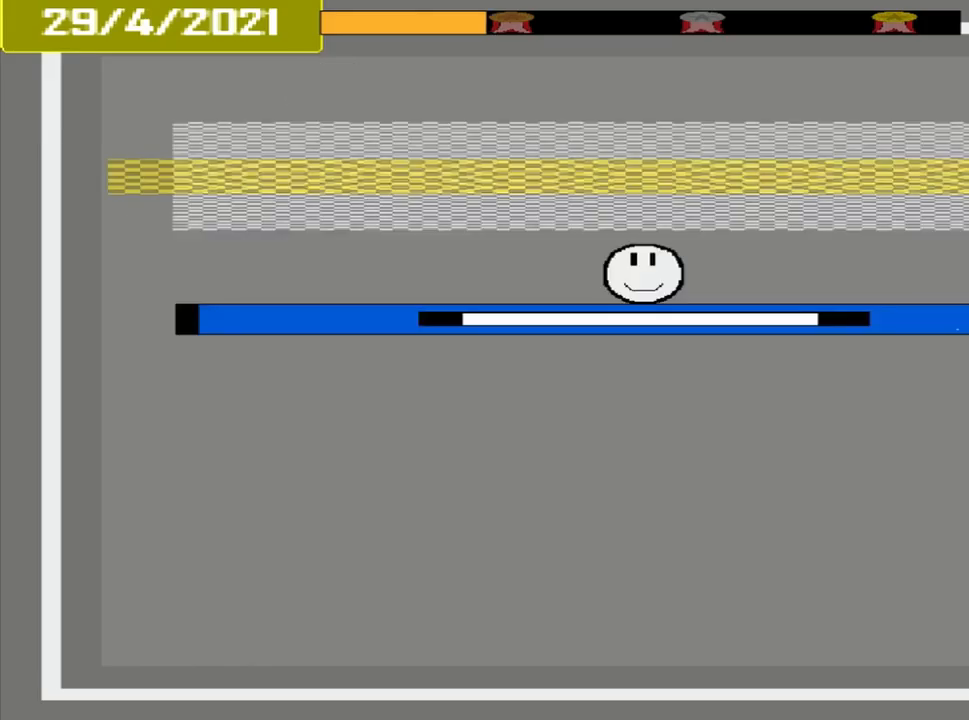
{"buttons": [], "events": []}
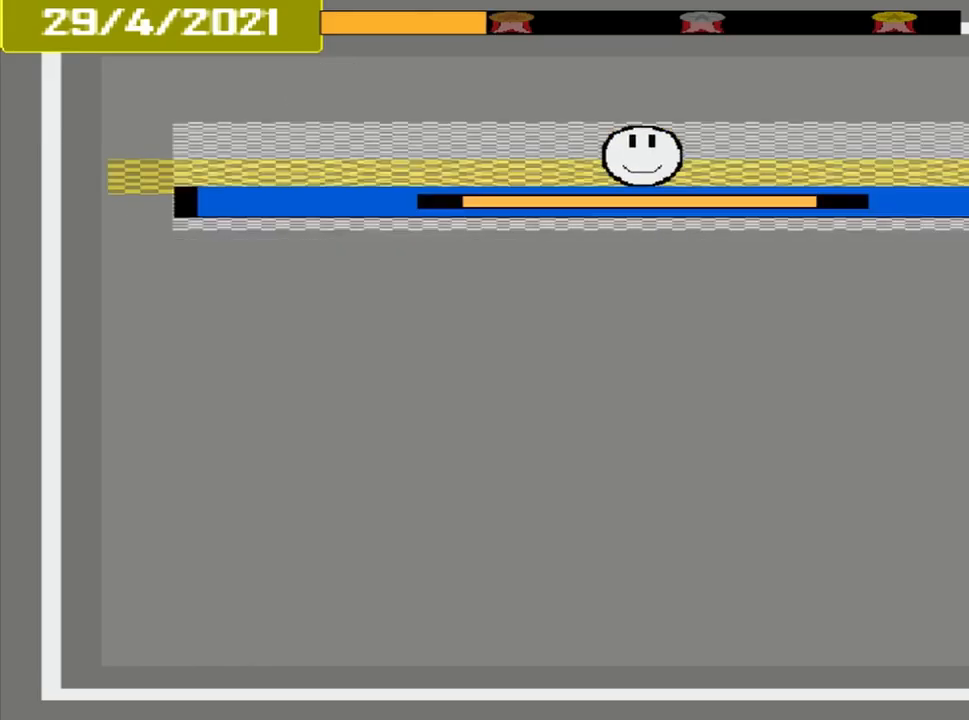
{"buttons": ["CROSS"], "events": [[125, "CROSS", "down"]]}
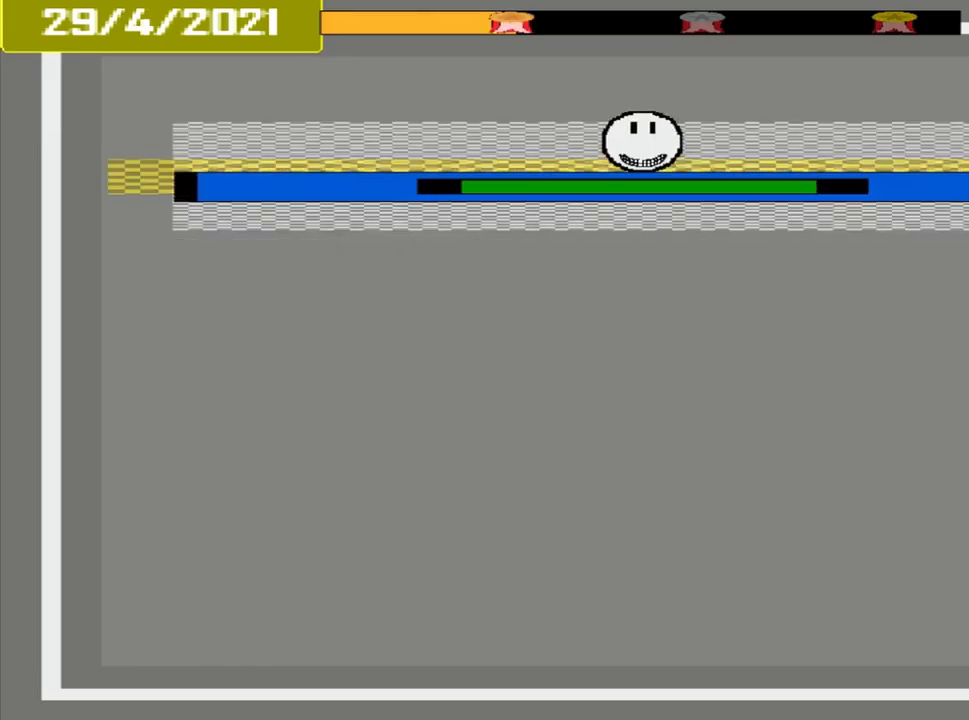
{"buttons": [], "events": [[292, "CROSS", "up"]]}
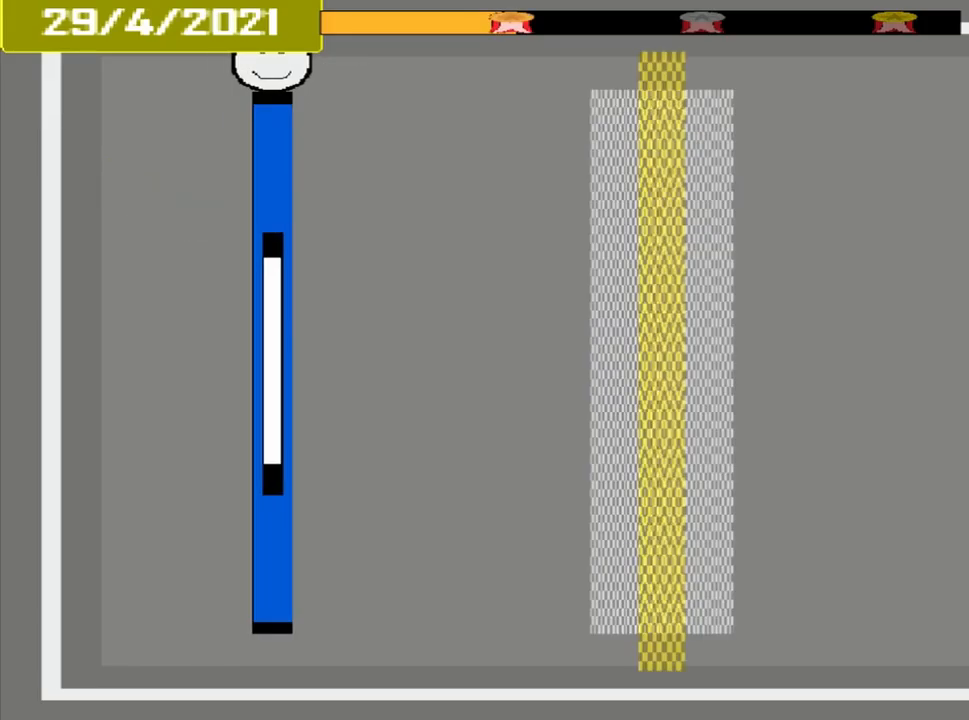
{"buttons": [], "events": []}
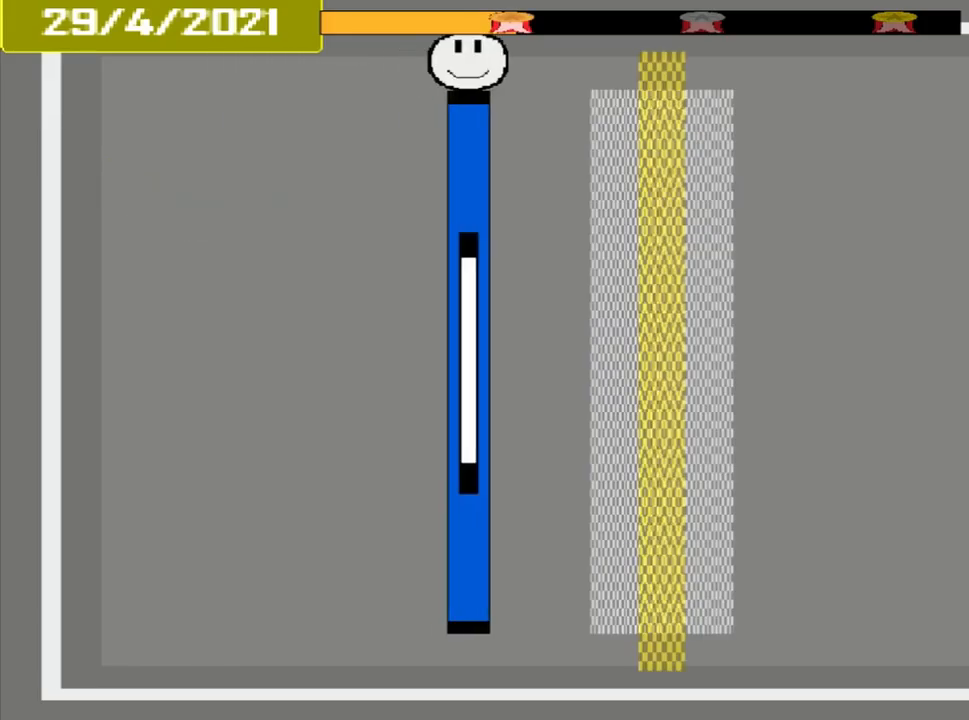
{"buttons": [], "events": []}
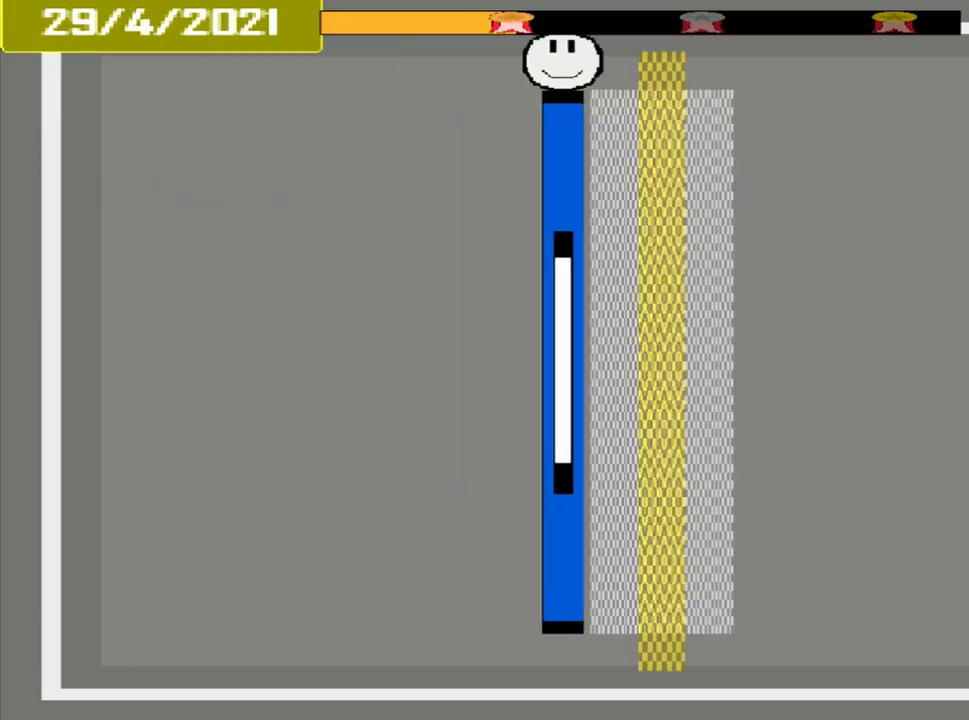
{"buttons": ["CROSS"], "events": [[84, "CROSS", "down"]]}
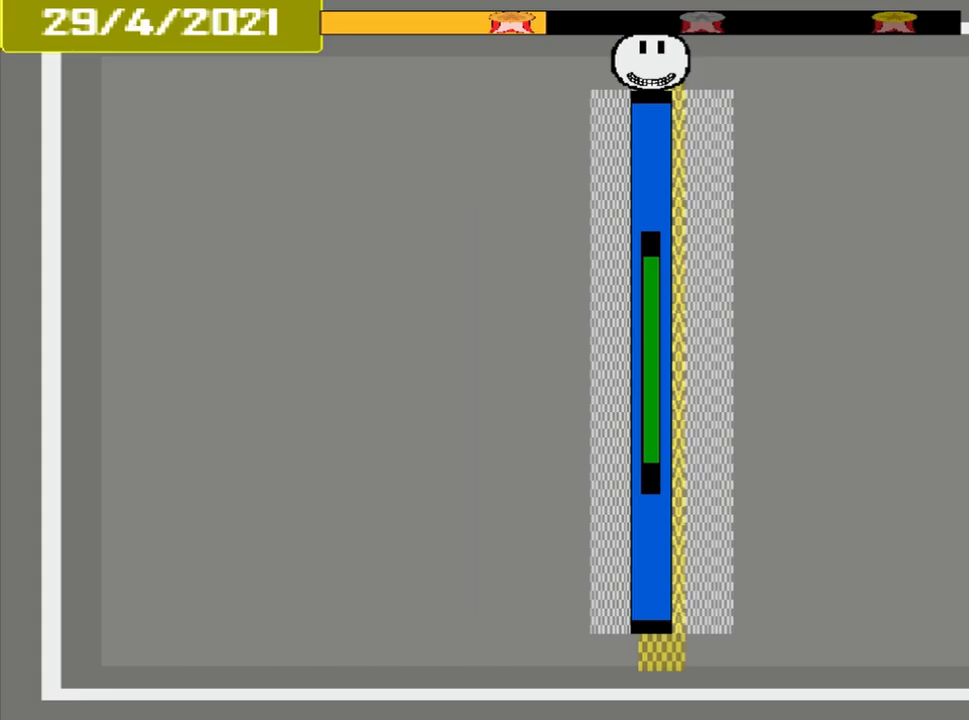
{"buttons": ["CROSS"], "events": []}
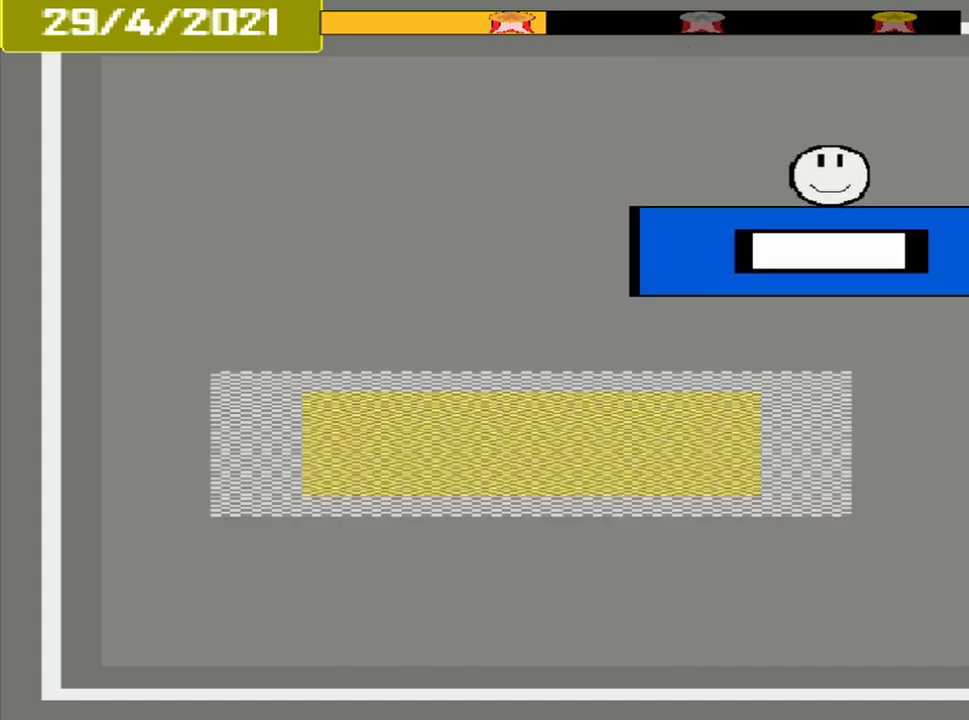
{"buttons": ["CROSS"], "events": []}
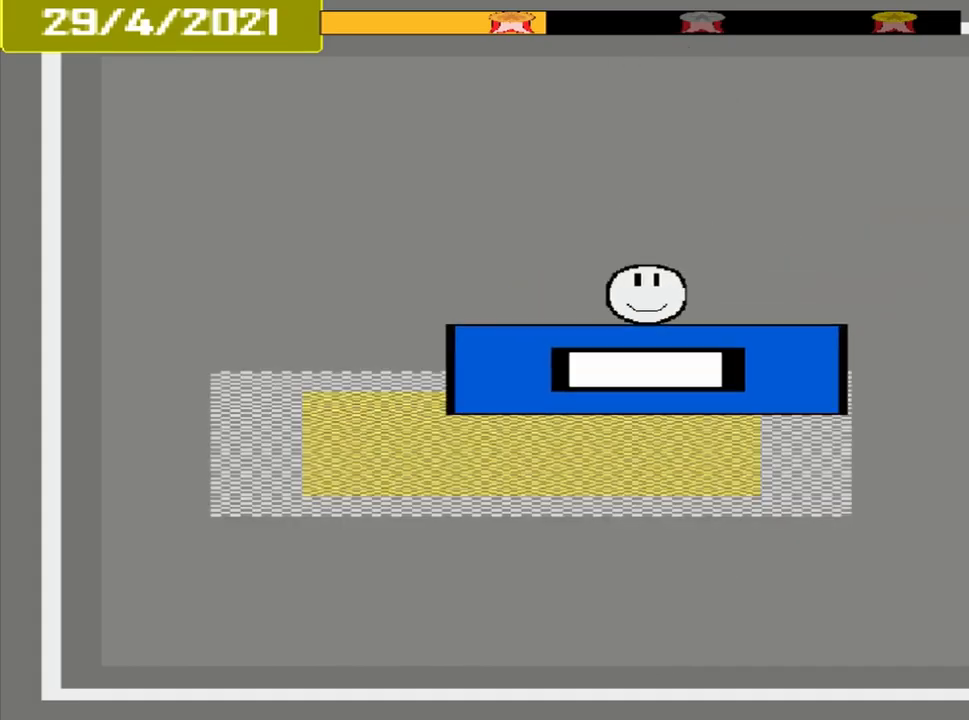
{"buttons": ["CROSS"], "events": []}
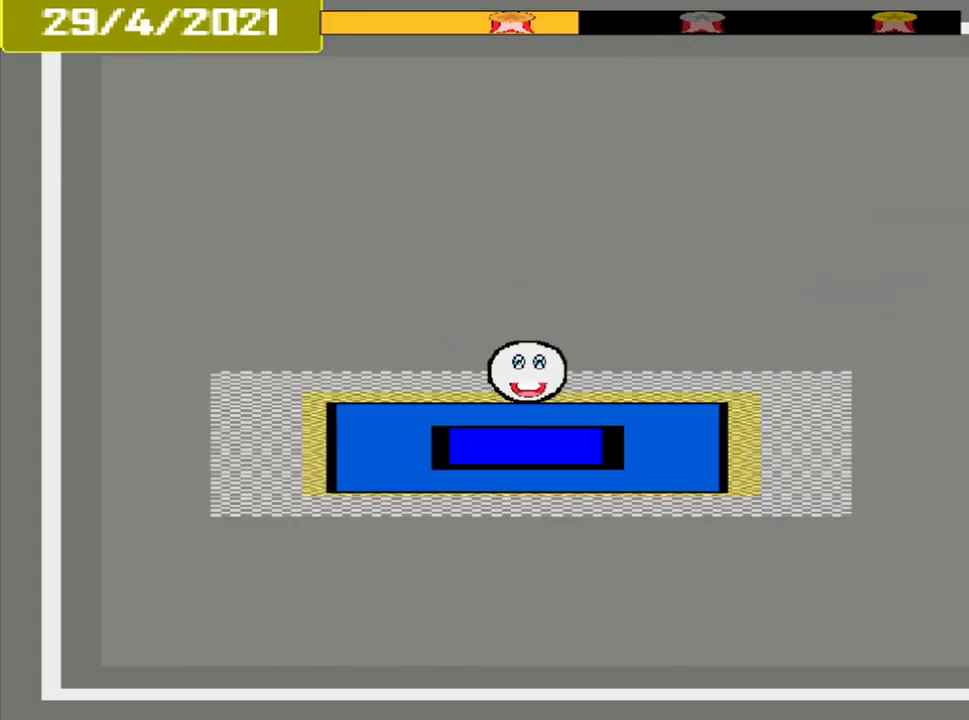
{"buttons": ["CROSS"], "events": []}
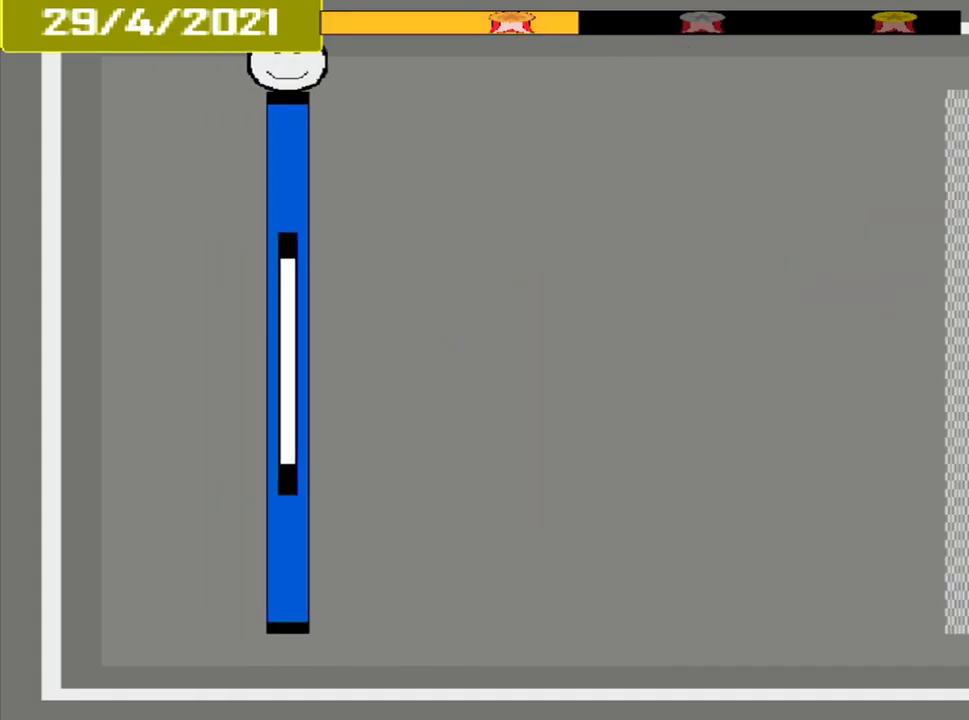
{"buttons": ["CROSS"], "events": []}
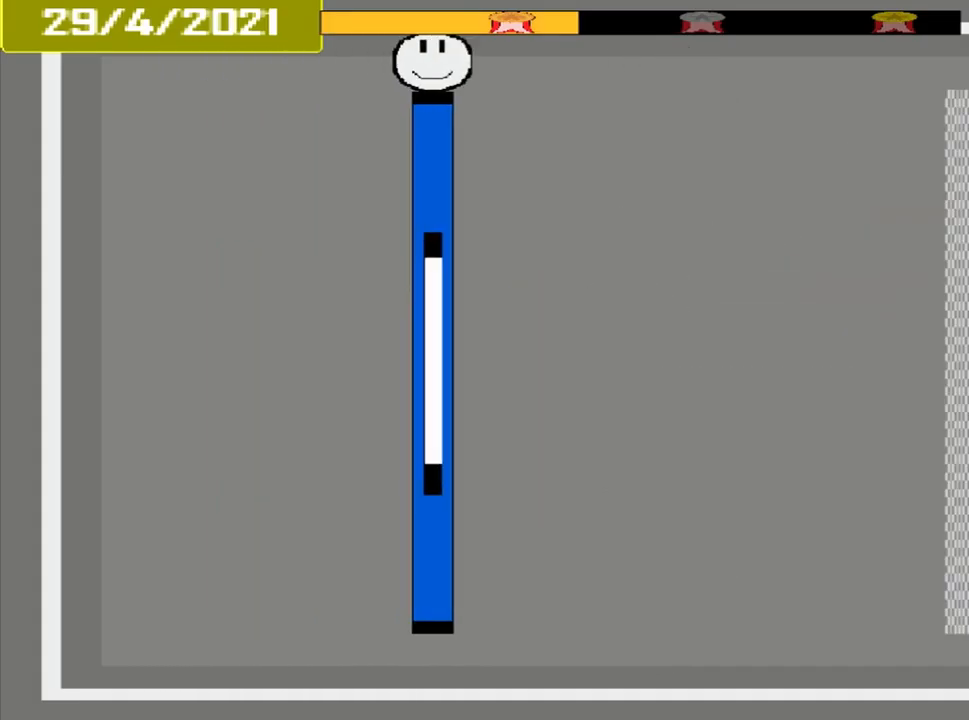
{"buttons": ["CROSS"], "events": []}
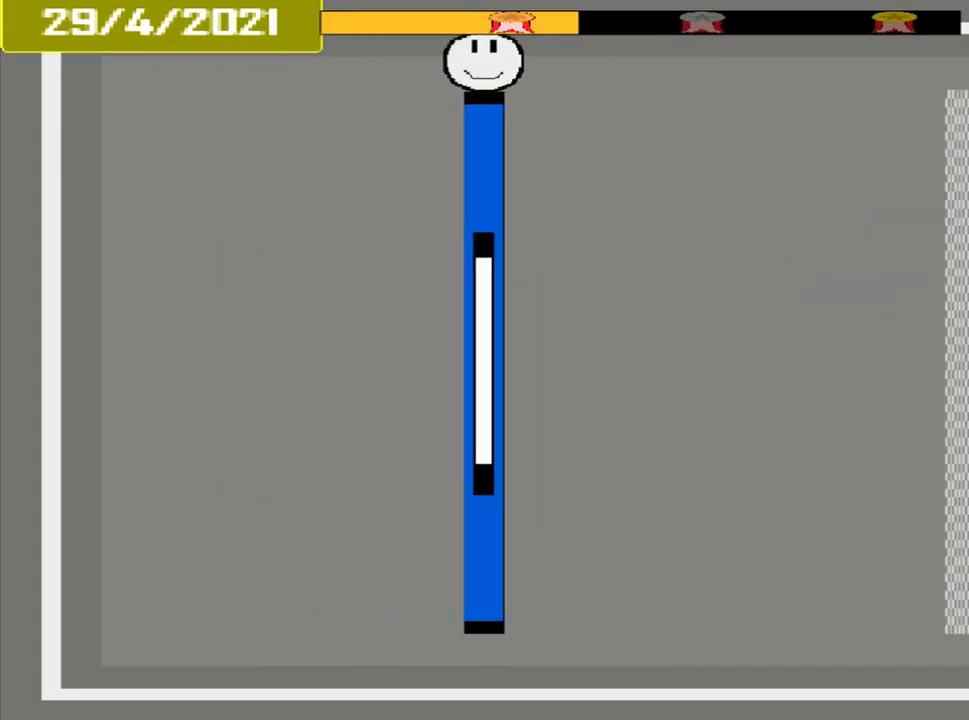
{"buttons": ["CROSS"], "events": []}
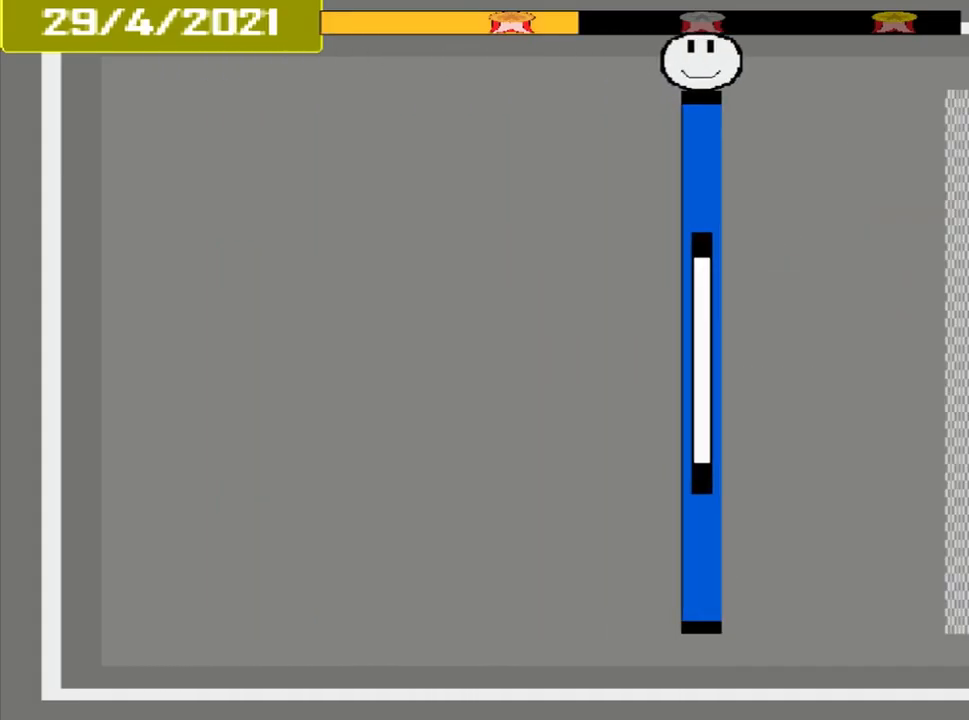
{"buttons": ["CROSS"], "events": []}
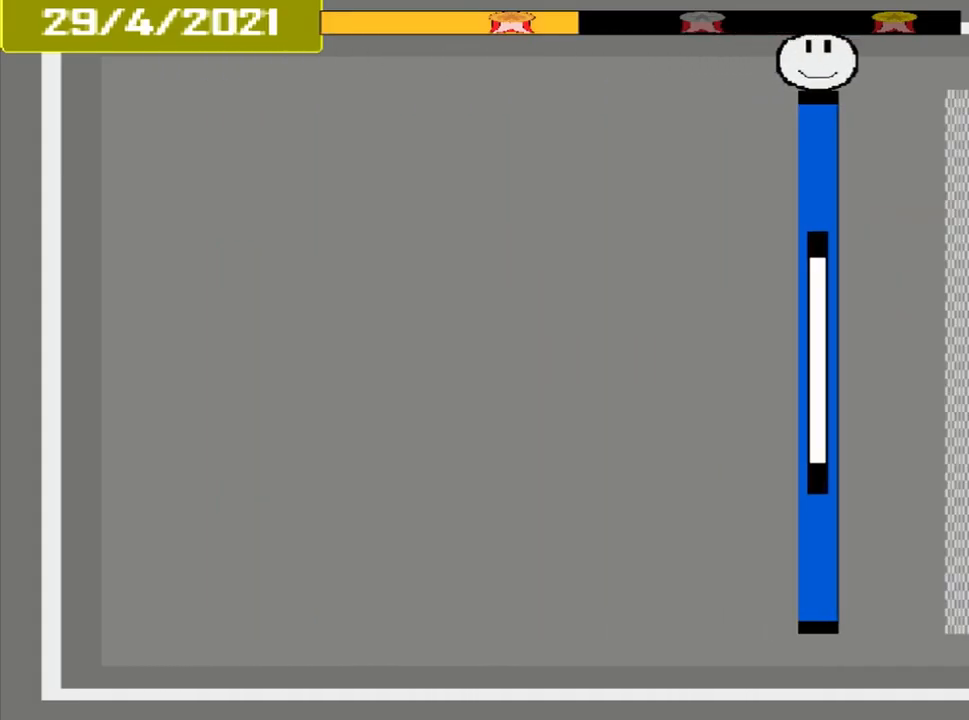
{"buttons": ["CROSS", "L1"], "events": [[500, "L1", "down"]]}
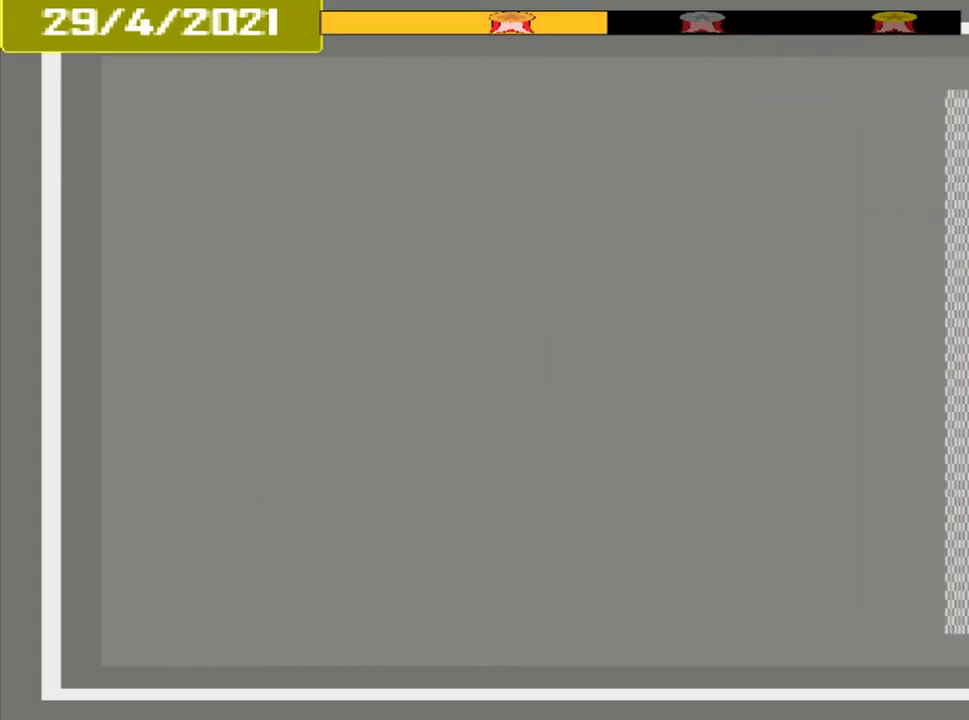
{"buttons": [], "events": [[167, "L1", "up"], [500, "CROSS", "up"]]}
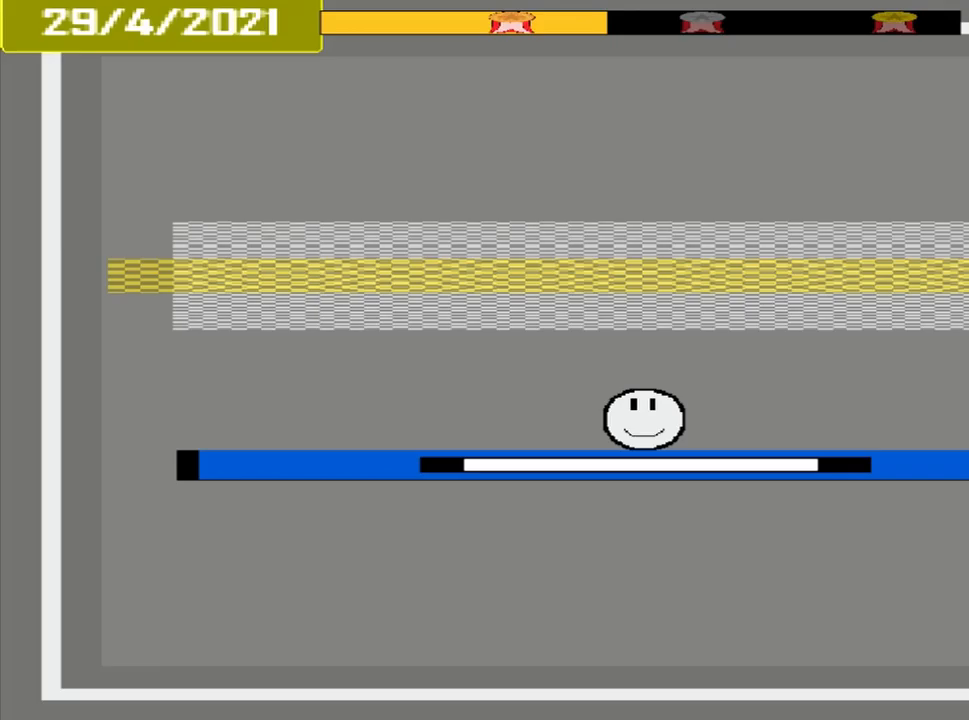
{"buttons": [], "events": []}
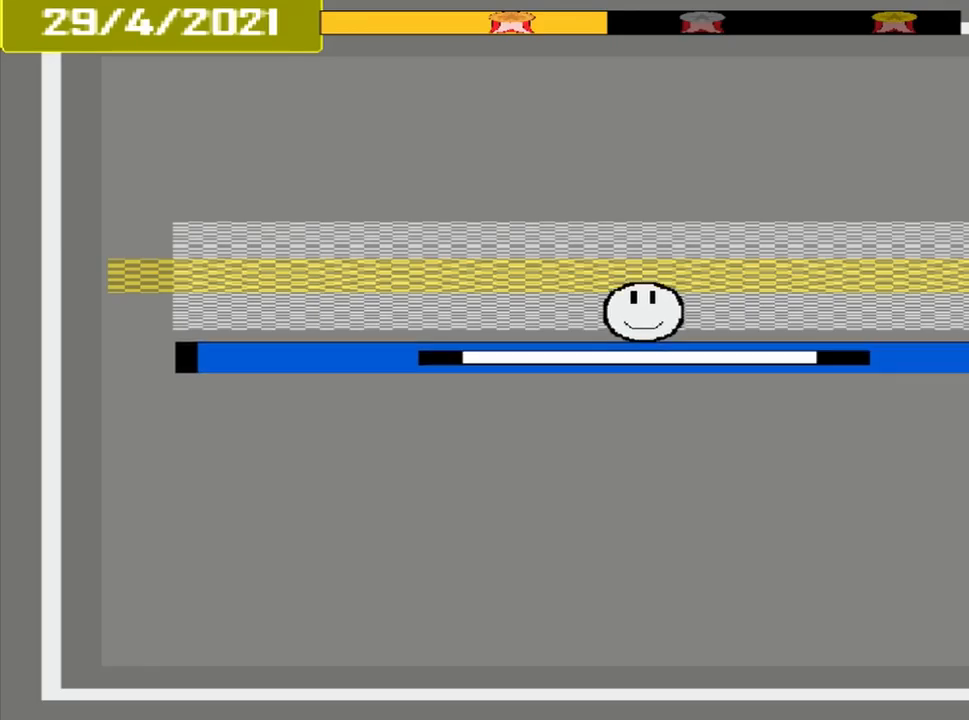
{"buttons": ["CROSS"], "events": [[375, "CROSS", "down"]]}